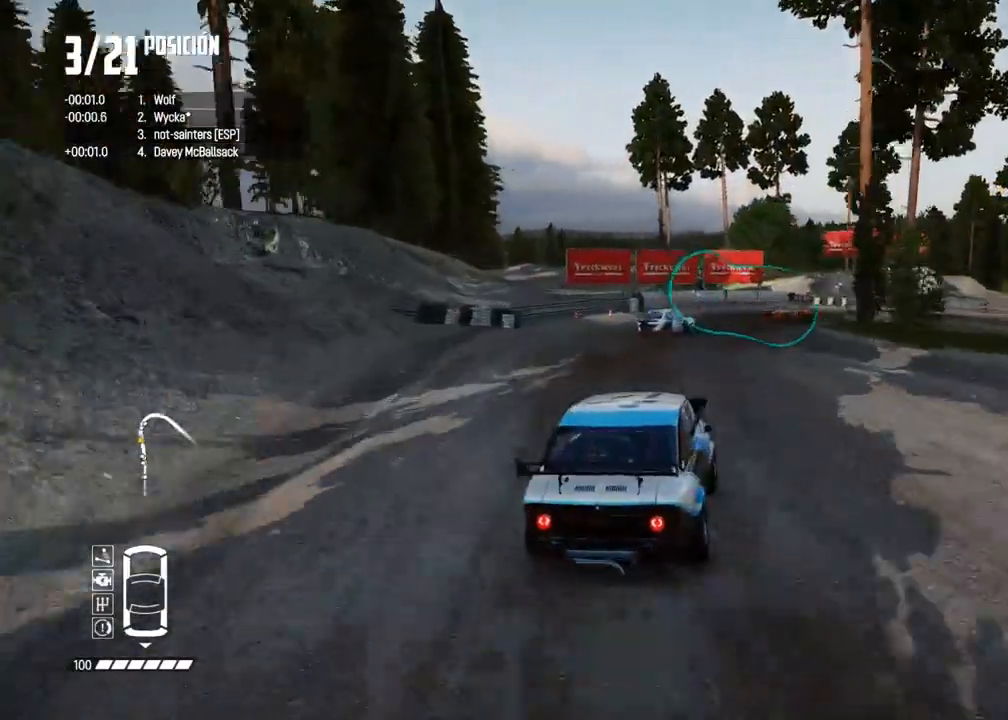
Gameplay with a controller (Xbox layout); each line is a JSON object with the inputs held at the frame after it (dt_ms = milliseconds from this image to that frame). "events" lists button and stick changes between this image and that frame as [ms after this image, input, new state], when the widget could be followed in between. Not read: L3.
{"dt_ms": 1000, "buttons": ["R2"], "left_stick": "center", "right_stick": "center"}
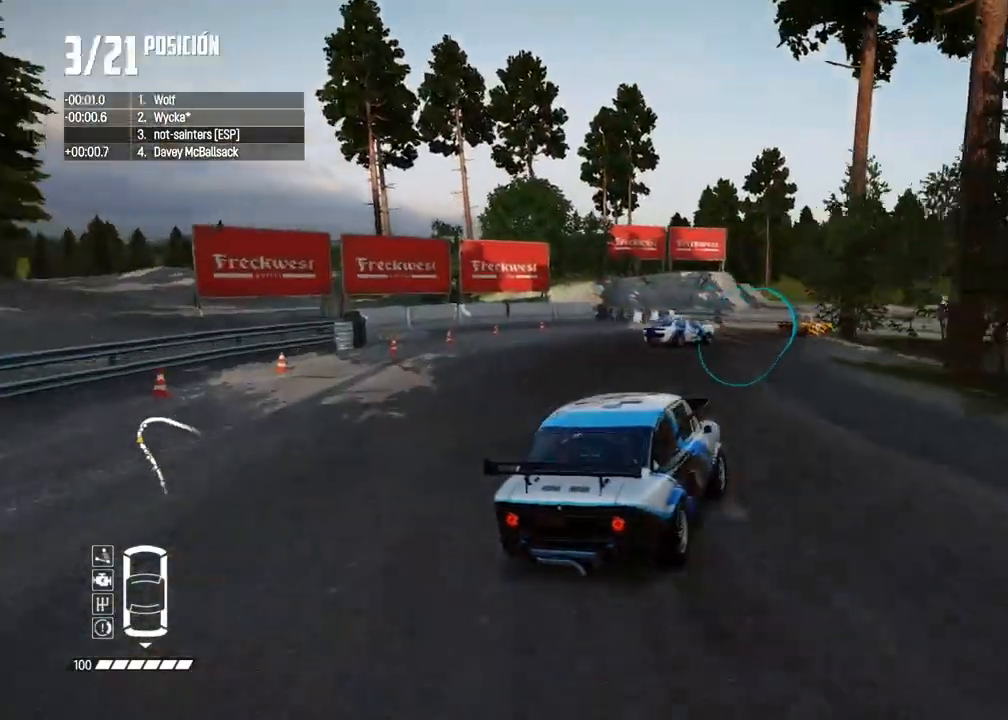
{"dt_ms": 500, "buttons": ["R2"], "left_stick": "center", "right_stick": "center", "events": [[117, "left_stick", "left"], [400, "left_stick", "center"]]}
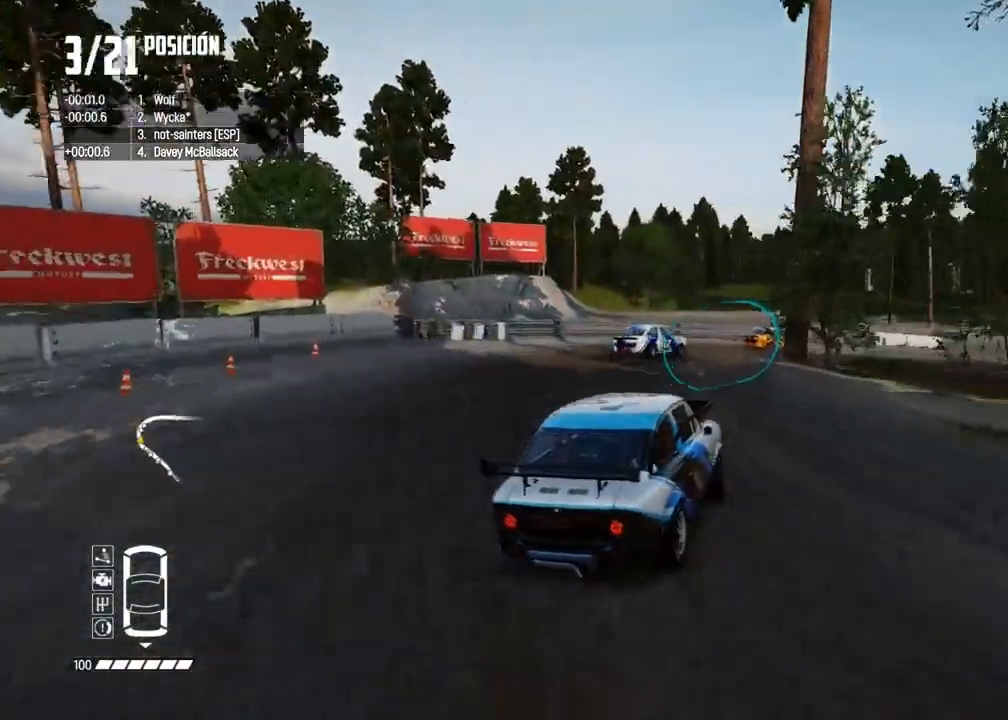
{"dt_ms": 500, "buttons": ["R2"], "left_stick": "center", "right_stick": "center", "events": [[283, "left_stick", "left"], [383, "left_stick", "center"]]}
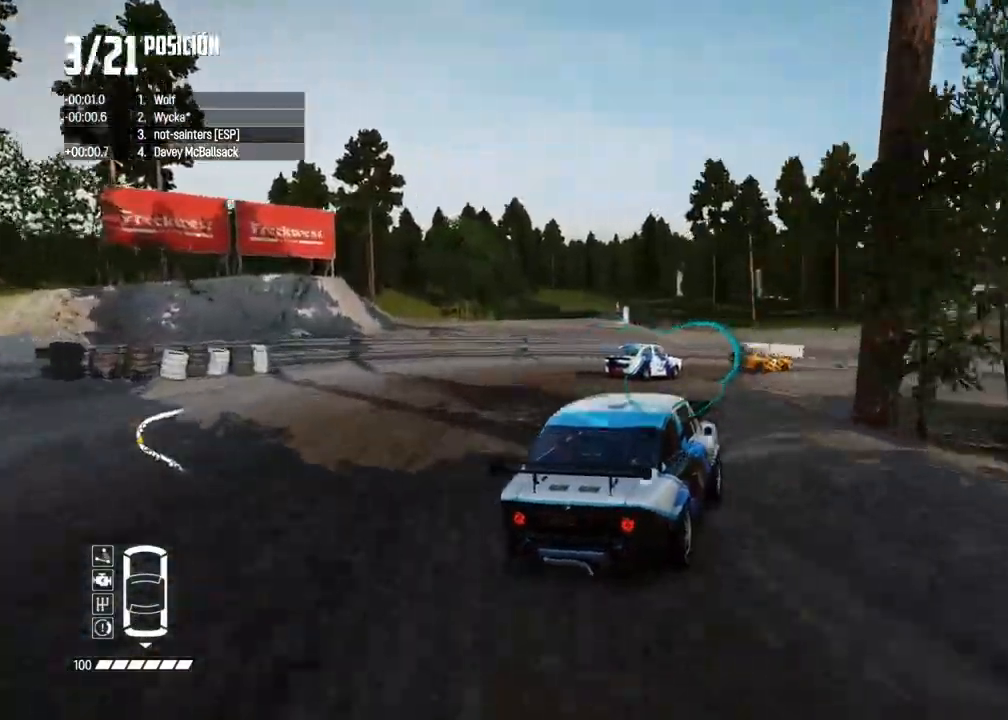
{"dt_ms": 500, "buttons": ["R2"], "left_stick": "center", "right_stick": "center", "events": [[33, "left_stick", "left"], [167, "left_stick", "center"]]}
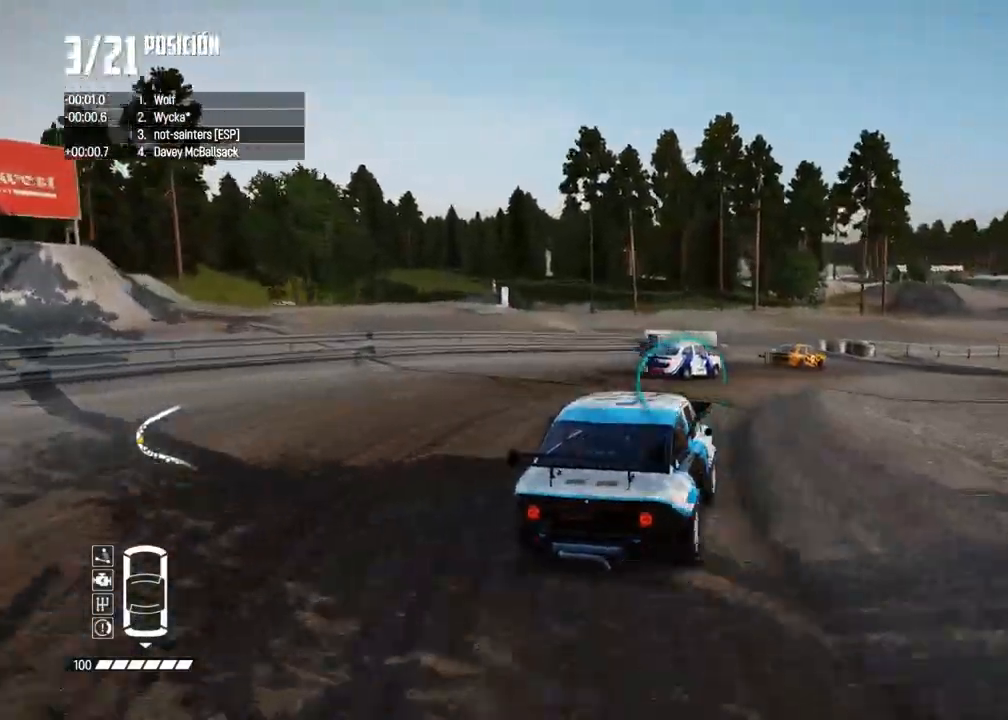
{"dt_ms": 500, "buttons": ["R2"], "left_stick": "center", "right_stick": "center", "events": [[100, "left_stick", "right"], [250, "left_stick", "center"]]}
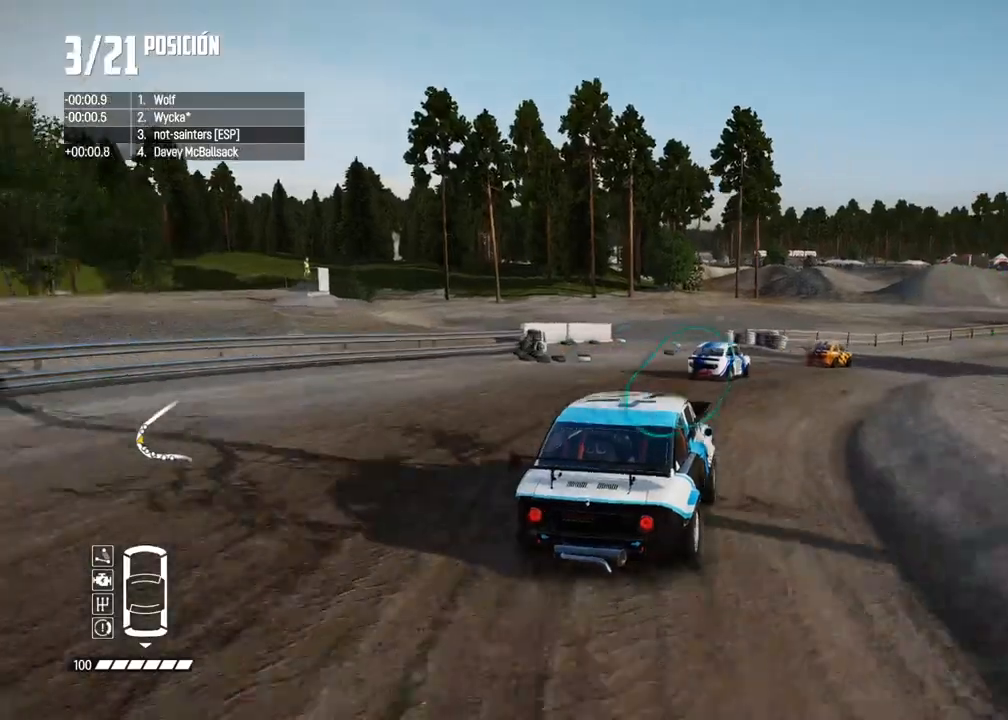
{"dt_ms": 500, "buttons": ["R2"], "left_stick": "center", "right_stick": "center", "events": []}
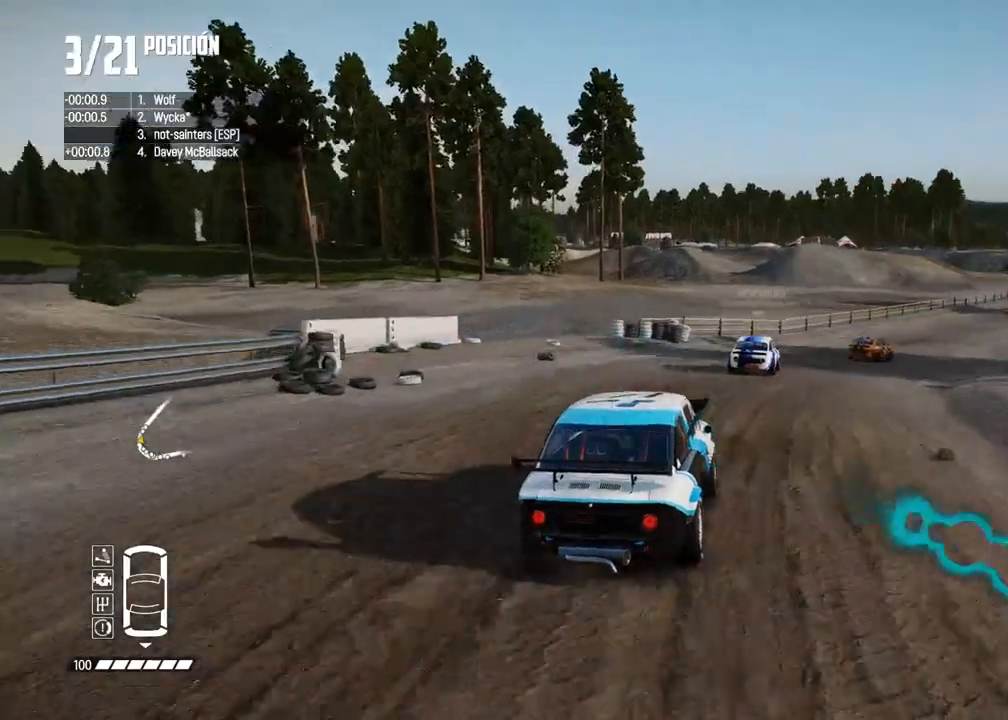
{"dt_ms": 500, "buttons": ["R2"], "left_stick": "right", "right_stick": "center", "events": [[200, "right_stick", "up"], [233, "R1", "down"], [283, "R1", "up"], [317, "right_stick", "center"], [467, "left_stick", "right"]]}
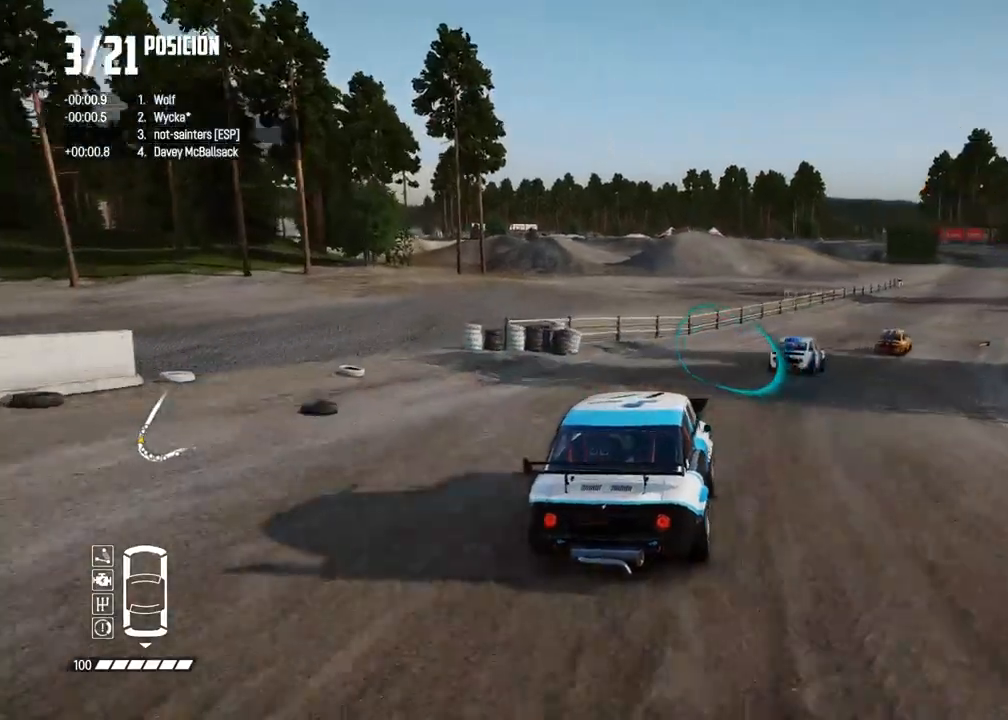
{"dt_ms": 500, "buttons": ["R2"], "left_stick": "right", "right_stick": "center", "events": [[283, "left_stick", "center"], [417, "left_stick", "right"]]}
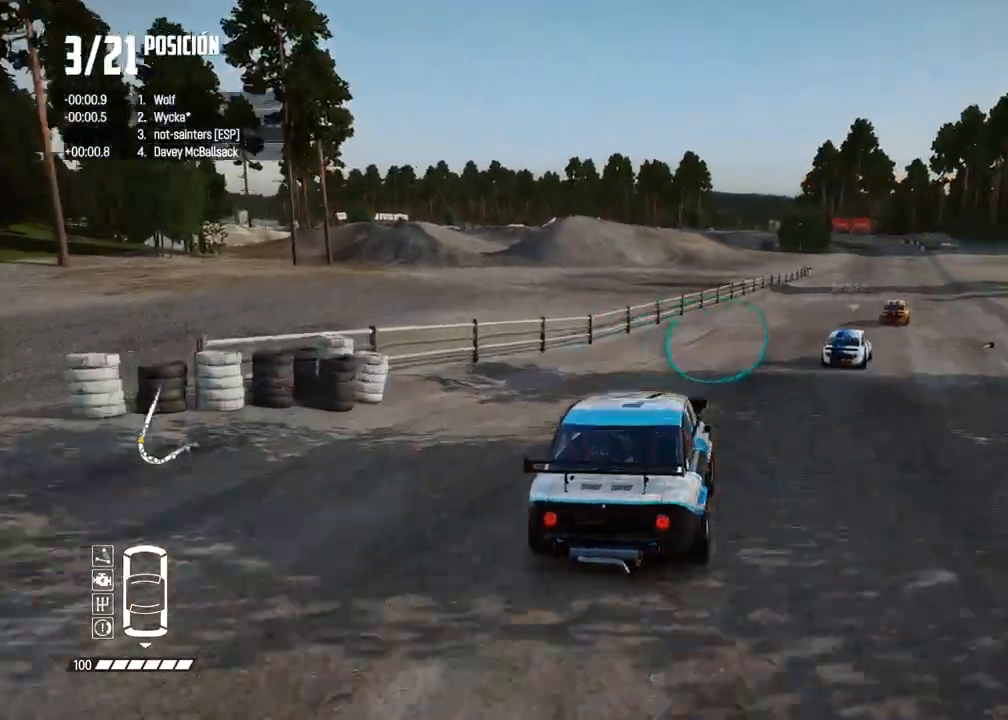
{"dt_ms": 500, "buttons": ["R2"], "left_stick": "right", "right_stick": "center", "events": [[33, "left_stick", "center"], [133, "left_stick", "right"], [317, "left_stick", "center"], [383, "left_stick", "right"]]}
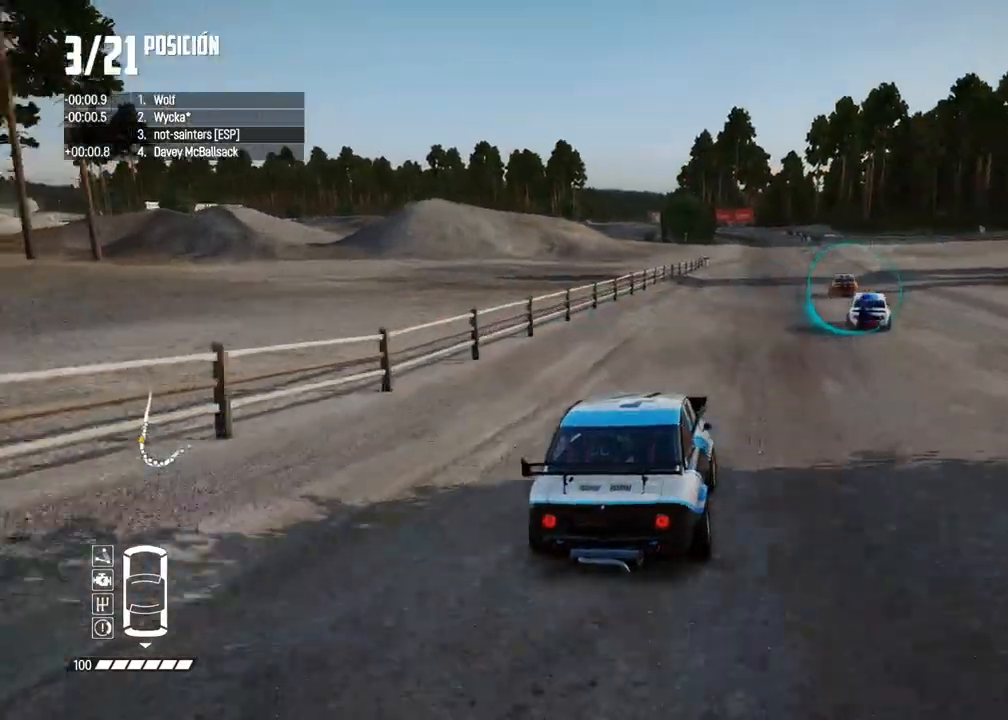
{"dt_ms": 500, "buttons": ["A", "R2"], "left_stick": "center", "right_stick": "center", "events": [[17, "left_stick", "center"], [117, "left_stick", "right"], [283, "left_stick", "center"], [333, "A", "down"]]}
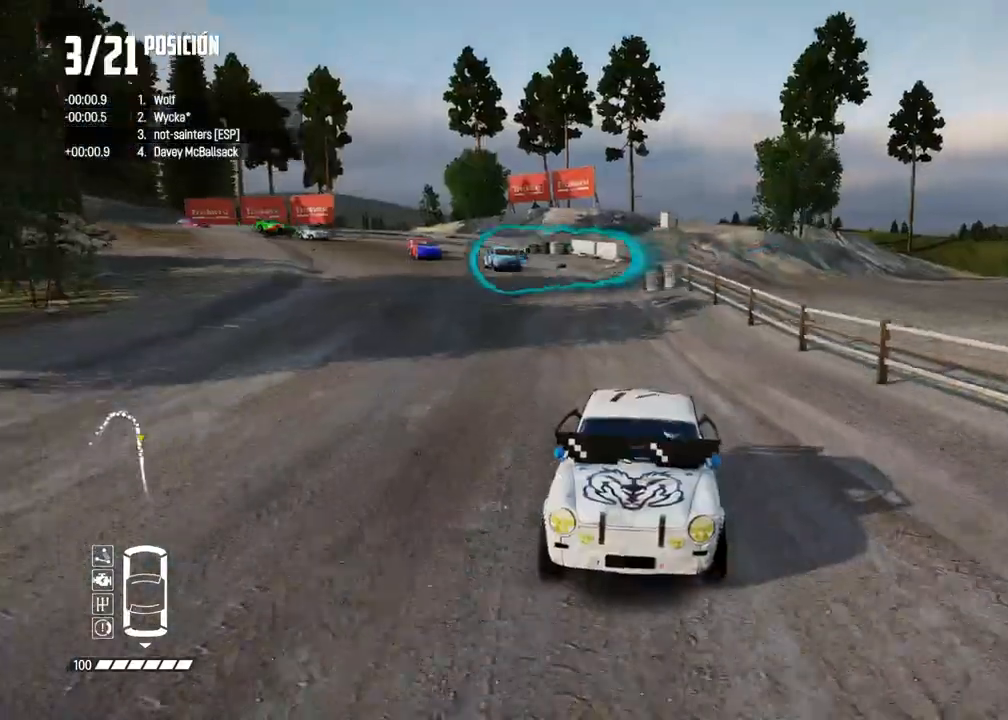
{"dt_ms": 500, "buttons": ["R2"], "left_stick": "center", "right_stick": "center", "events": [[167, "left_stick", "right"], [250, "A", "up"], [350, "left_stick", "center"]]}
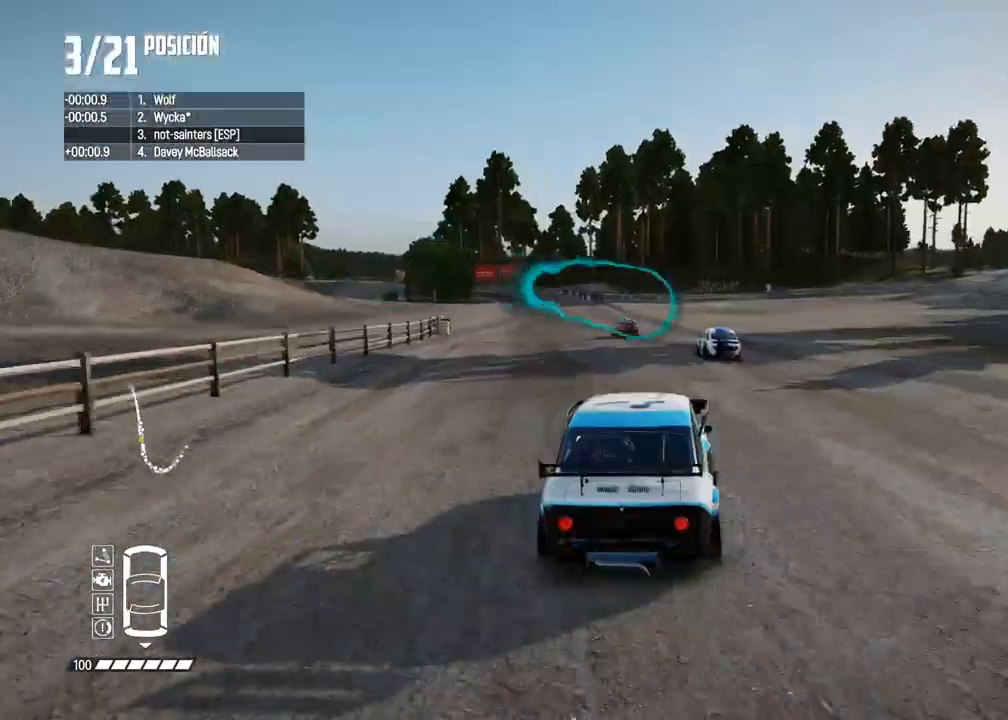
{"dt_ms": 500, "buttons": ["R2"], "left_stick": "center", "right_stick": "center", "events": [[233, "left_stick", "left"], [383, "left_stick", "center"]]}
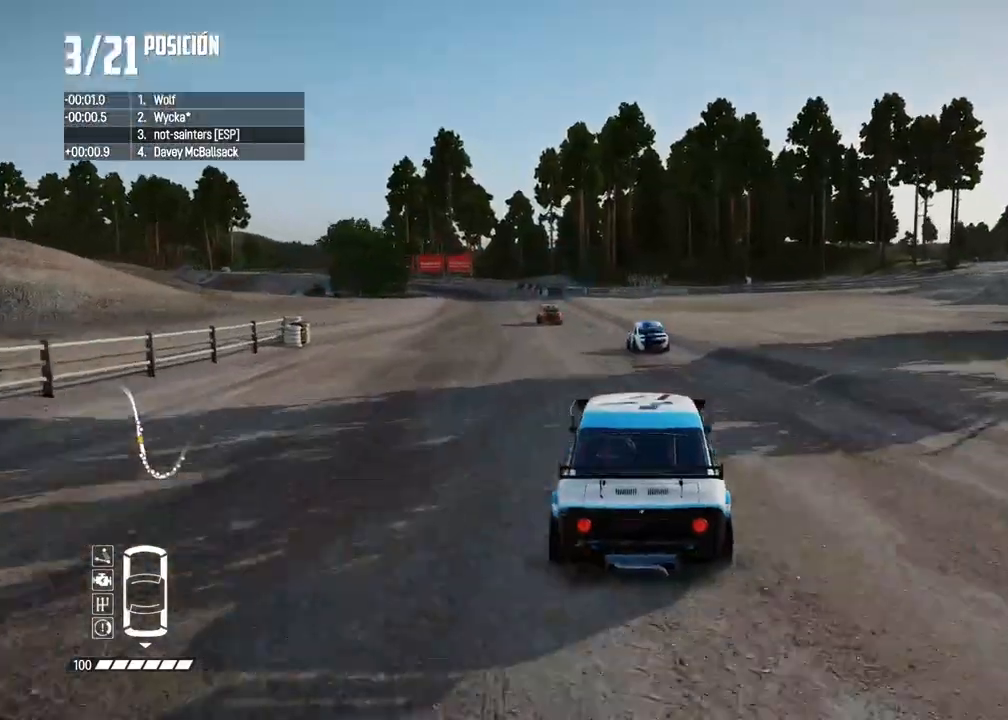
{"dt_ms": 500, "buttons": ["R2"], "left_stick": "center", "right_stick": "center", "events": [[17, "left_stick", "left"], [150, "left_stick", "center"], [283, "left_stick", "left"], [383, "left_stick", "center"]]}
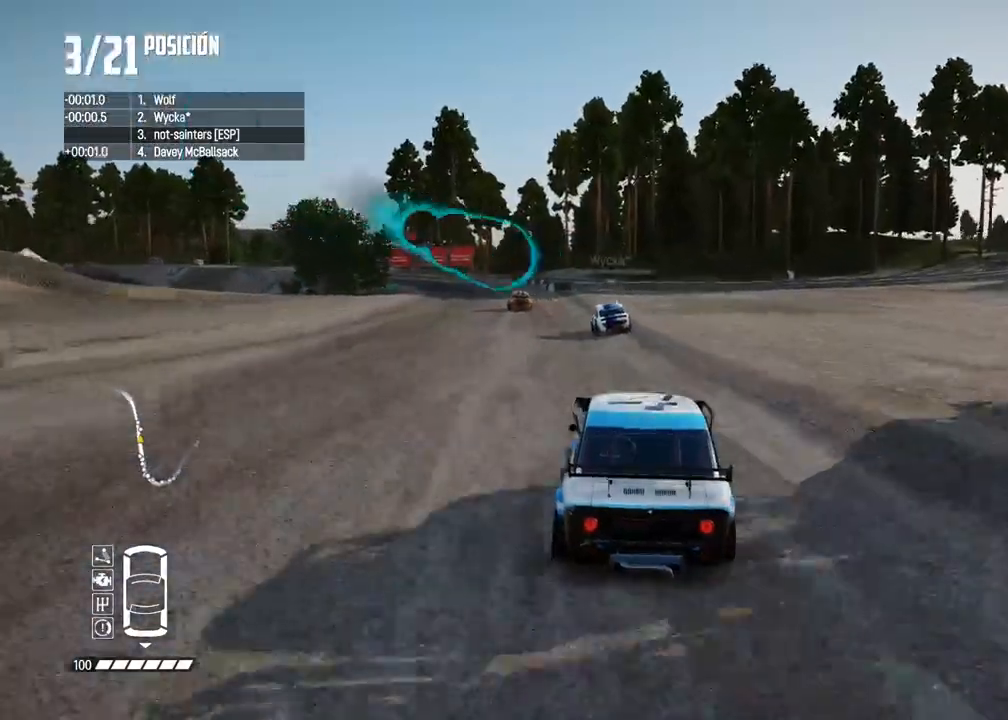
{"dt_ms": 500, "buttons": ["R2"], "left_stick": "left", "right_stick": "up", "events": [[100, "left_stick", "left"], [250, "left_stick", "center"], [417, "R1", "down"], [417, "left_stick", "left"], [417, "right_stick", "up"], [483, "R1", "up"]]}
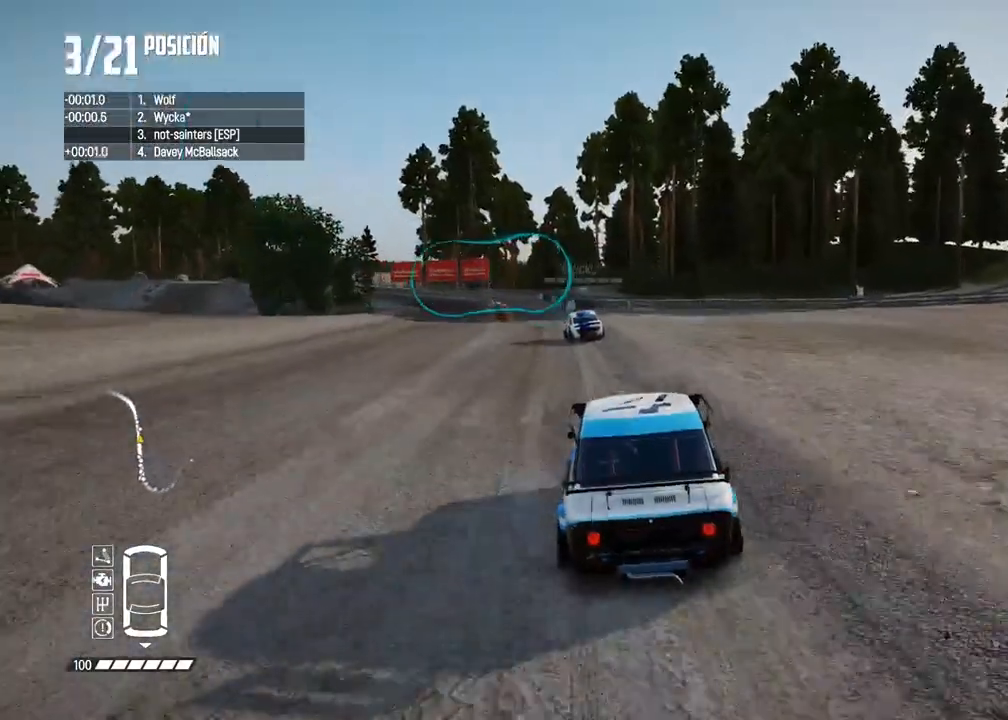
{"dt_ms": 500, "buttons": ["R2"], "left_stick": "left", "right_stick": "center", "events": [[17, "right_stick", "center"], [83, "left_stick", "center"], [133, "left_stick", "left"], [300, "left_stick", "center"], [417, "left_stick", "left"]]}
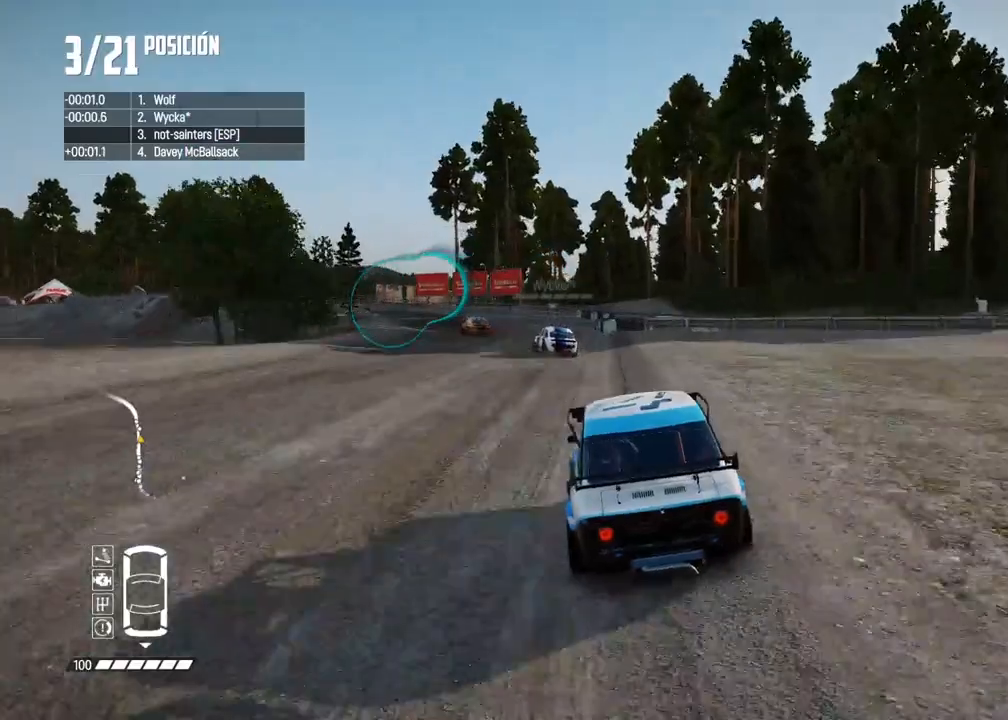
{"dt_ms": 500, "buttons": ["R2"], "left_stick": "left", "right_stick": "center", "events": [[133, "left_stick", "center"], [200, "left_stick", "left"], [350, "left_stick", "center"], [433, "left_stick", "left"]]}
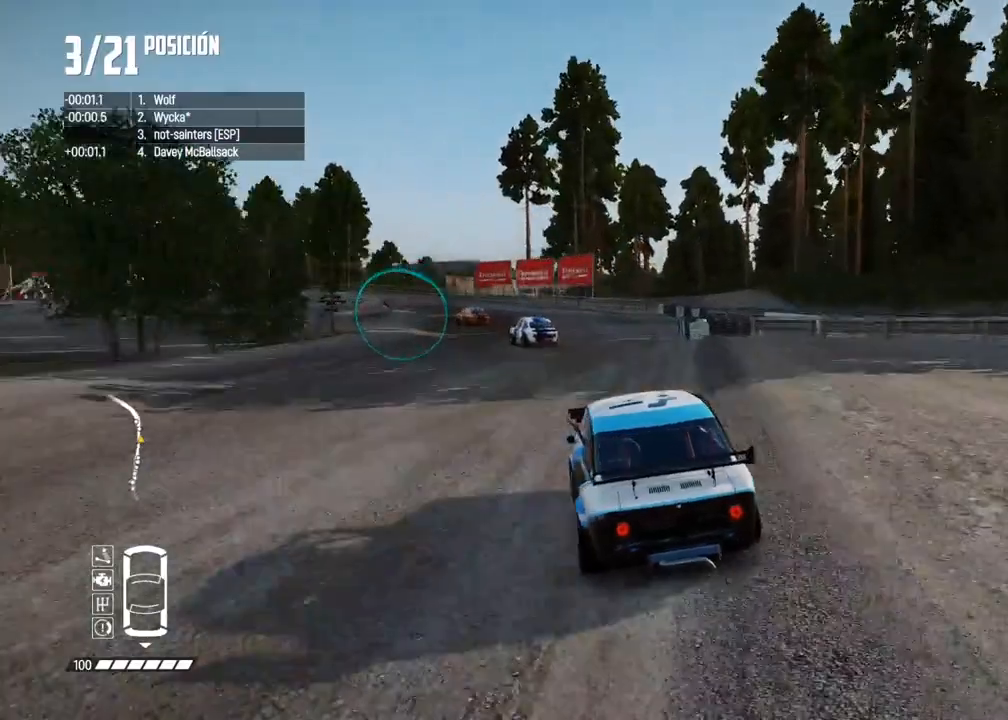
{"dt_ms": 500, "buttons": [], "left_stick": "left", "right_stick": "center", "events": [[17, "R2", "up"], [67, "R2", "down"], [83, "left_stick", "center"], [233, "left_stick", "left"], [467, "R2", "up"]]}
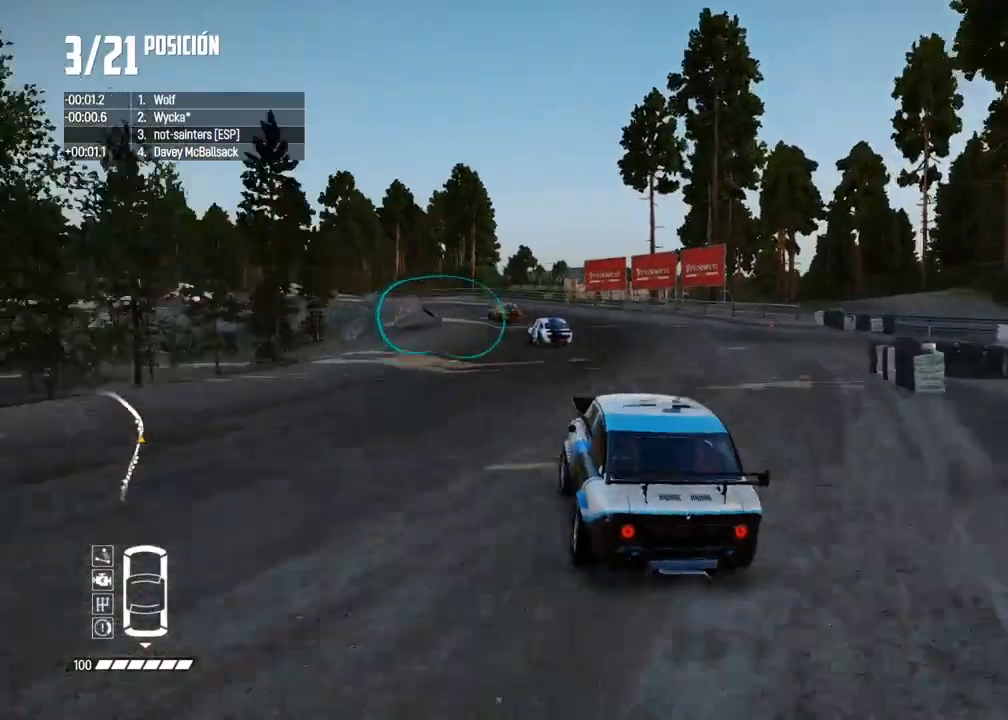
{"dt_ms": 500, "buttons": ["R2"], "left_stick": "center", "right_stick": "center", "events": [[17, "R2", "down"], [217, "left_stick", "center"], [267, "R2", "up"], [300, "left_stick", "left"], [317, "R2", "down"], [400, "left_stick", "center"]]}
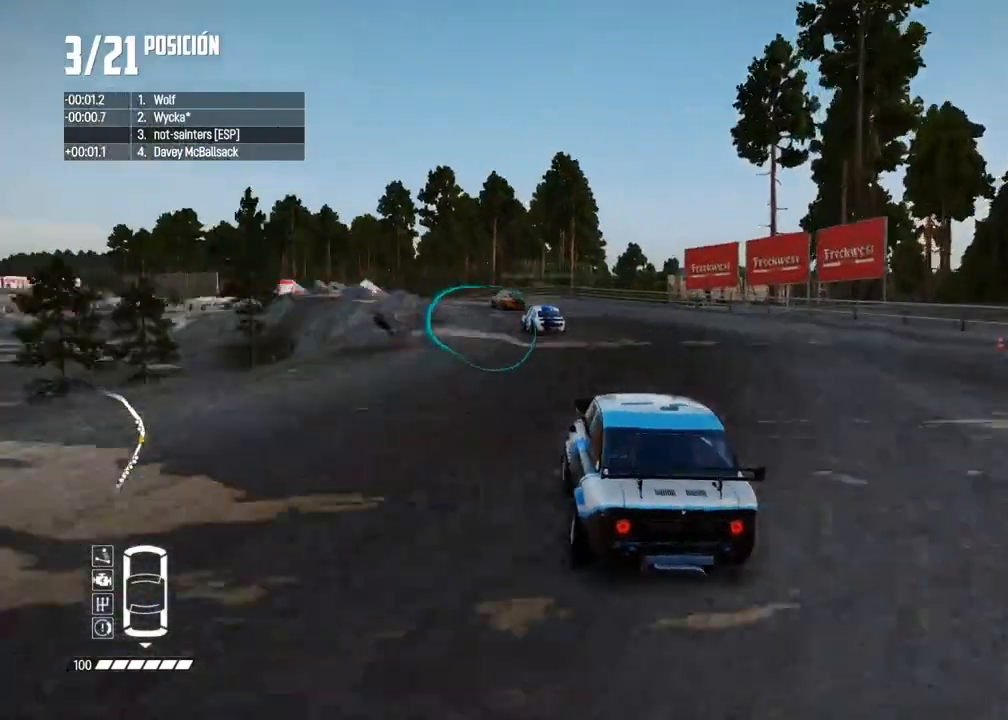
{"dt_ms": 500, "buttons": ["R2"], "left_stick": "left", "right_stick": "center", "events": [[133, "left_stick", "left"], [333, "left_stick", "center"], [483, "left_stick", "left"]]}
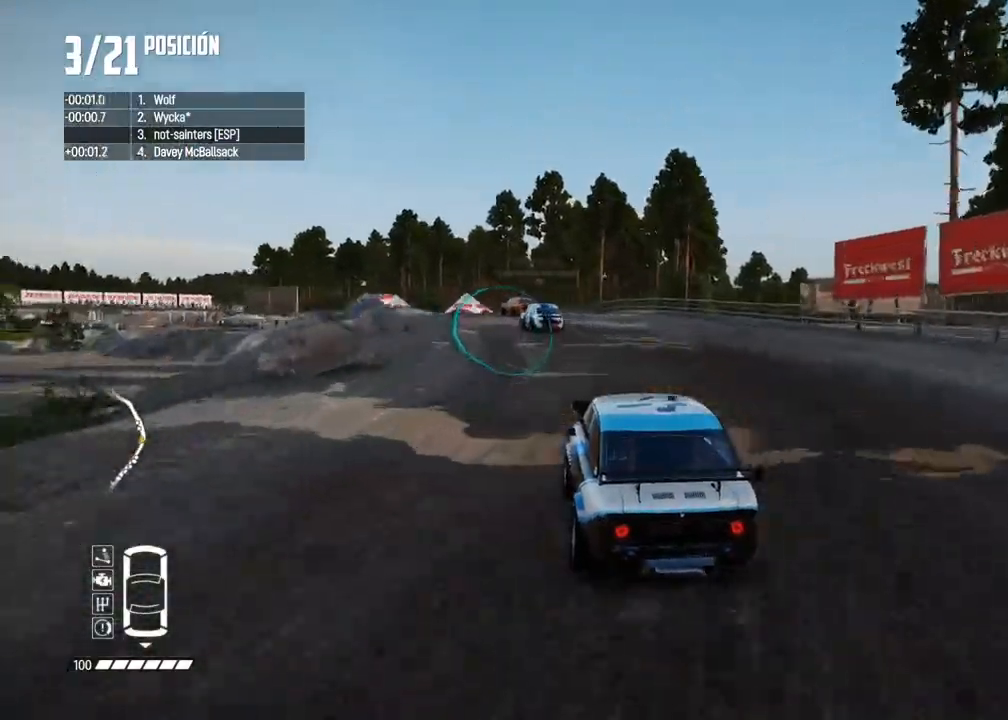
{"dt_ms": 500, "buttons": ["R2"], "left_stick": "left", "right_stick": "center", "events": [[100, "left_stick", "center"], [217, "left_stick", "left"]]}
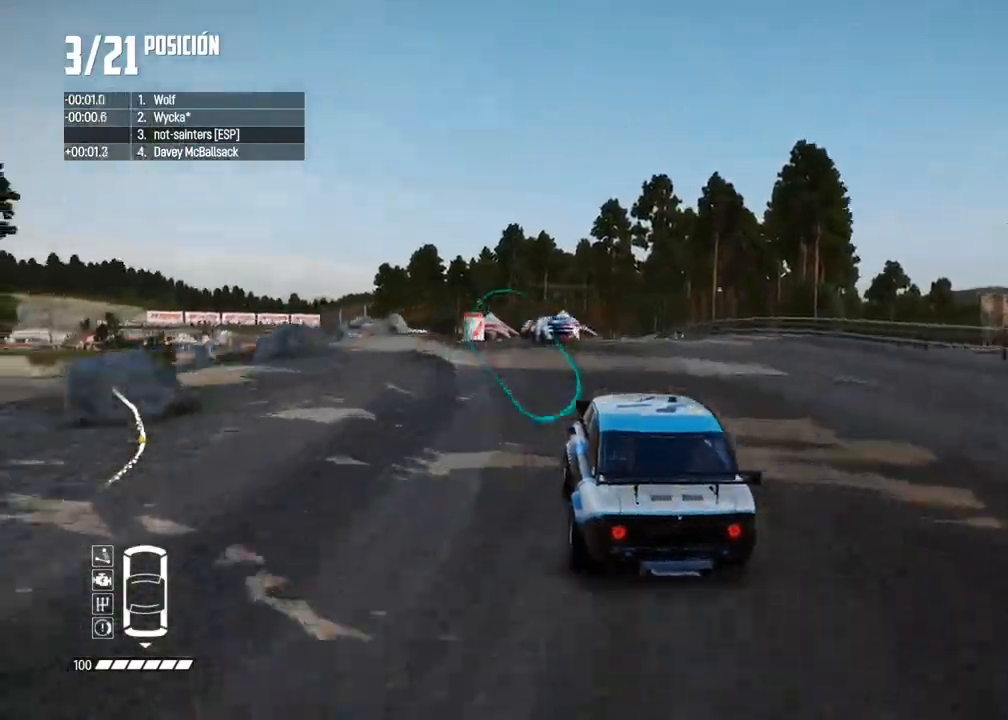
{"dt_ms": 500, "buttons": ["R2"], "left_stick": "left", "right_stick": "center", "events": [[83, "left_stick", "center"], [267, "left_stick", "left"], [400, "left_stick", "center"], [483, "left_stick", "left"]]}
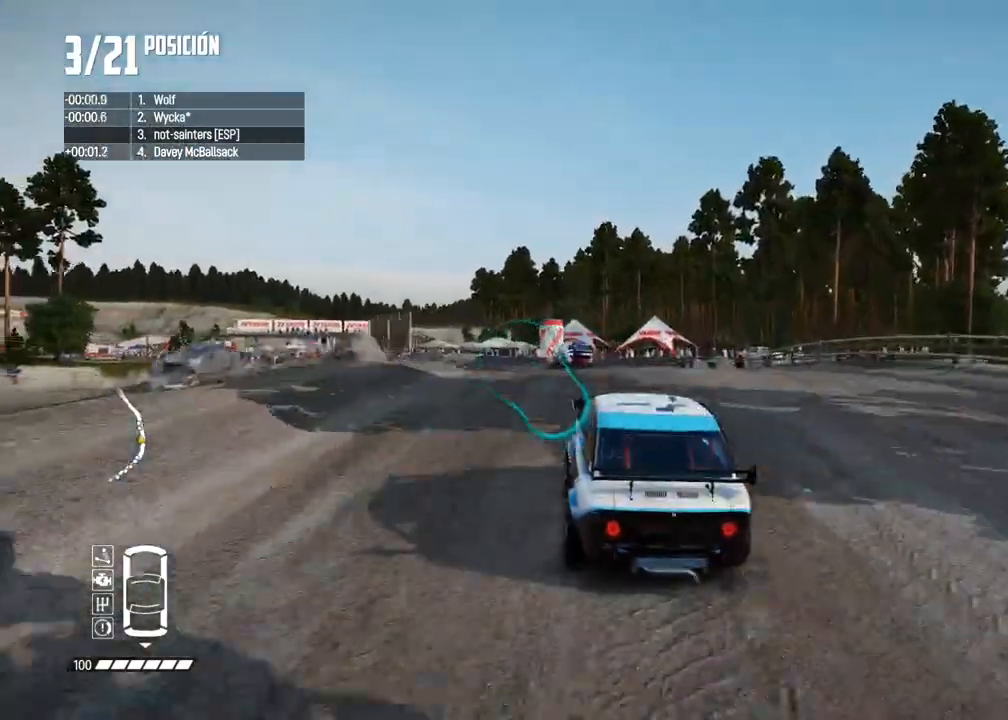
{"dt_ms": 500, "buttons": ["R2"], "left_stick": "left", "right_stick": "center", "events": [[100, "left_stick", "center"], [217, "left_stick", "left"], [333, "left_stick", "center"], [400, "left_stick", "left"]]}
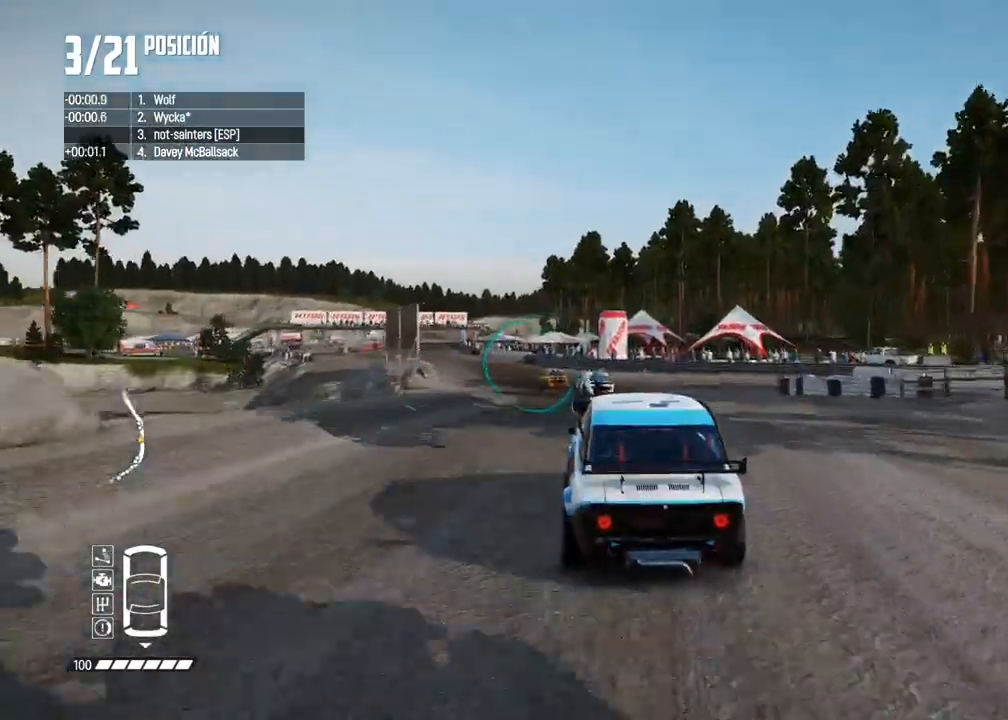
{"dt_ms": 500, "buttons": ["R2"], "left_stick": "center", "right_stick": "center", "events": [[17, "left_stick", "center"], [283, "left_stick", "left"], [417, "left_stick", "center"]]}
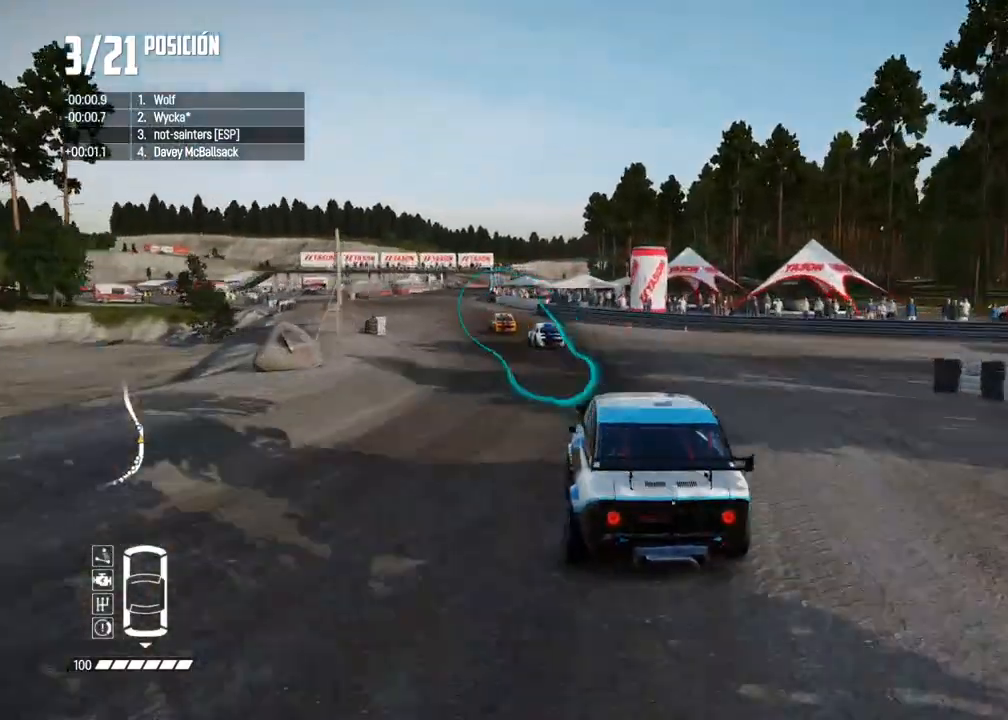
{"dt_ms": 500, "buttons": ["R2"], "left_stick": "center", "right_stick": "center", "events": [[133, "left_stick", "left"], [267, "left_stick", "center"], [383, "left_stick", "left"], [500, "left_stick", "center"]]}
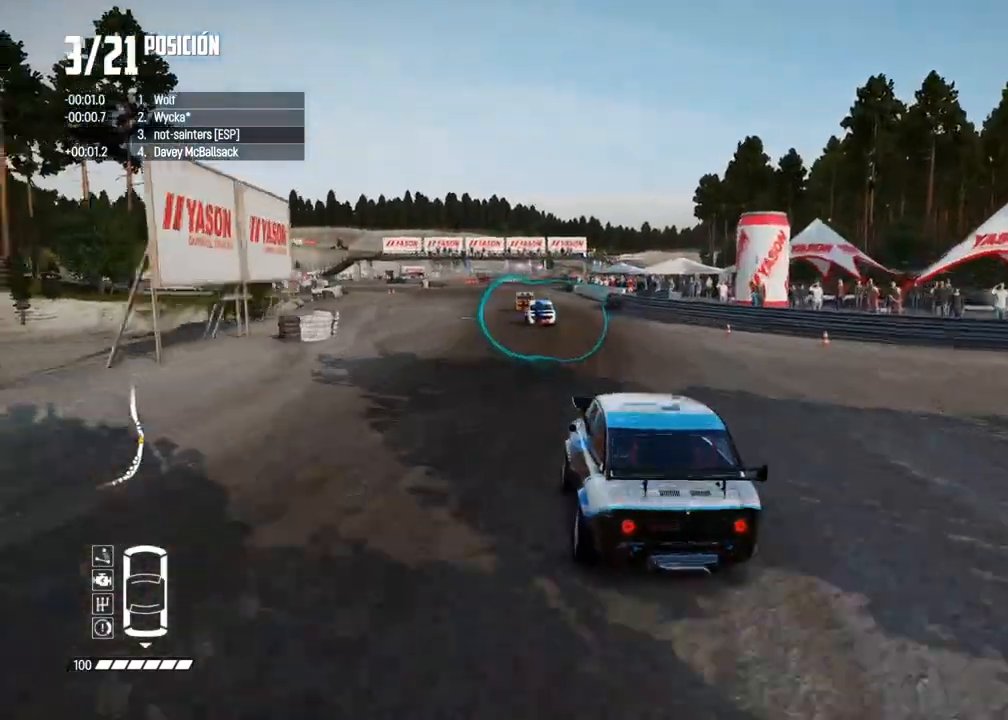
{"dt_ms": 500, "buttons": ["R2"], "left_stick": "center", "right_stick": "center", "events": [[167, "left_stick", "right"], [300, "left_stick", "center"]]}
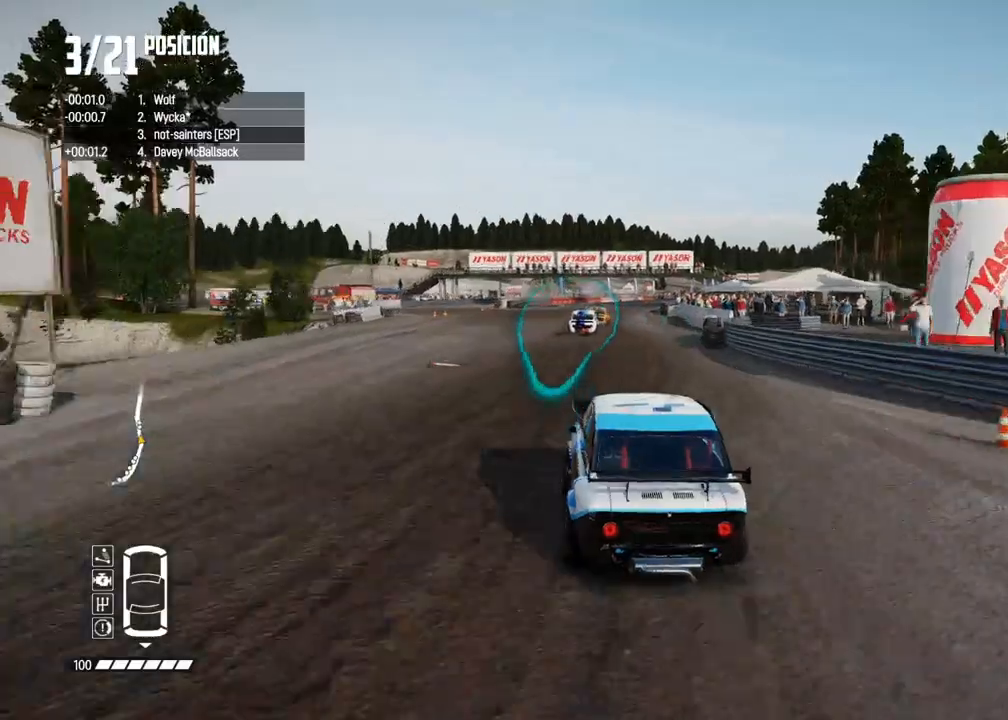
{"dt_ms": 500, "buttons": ["R2"], "left_stick": "center", "right_stick": "center", "events": [[167, "left_stick", "right"], [267, "left_stick", "center"]]}
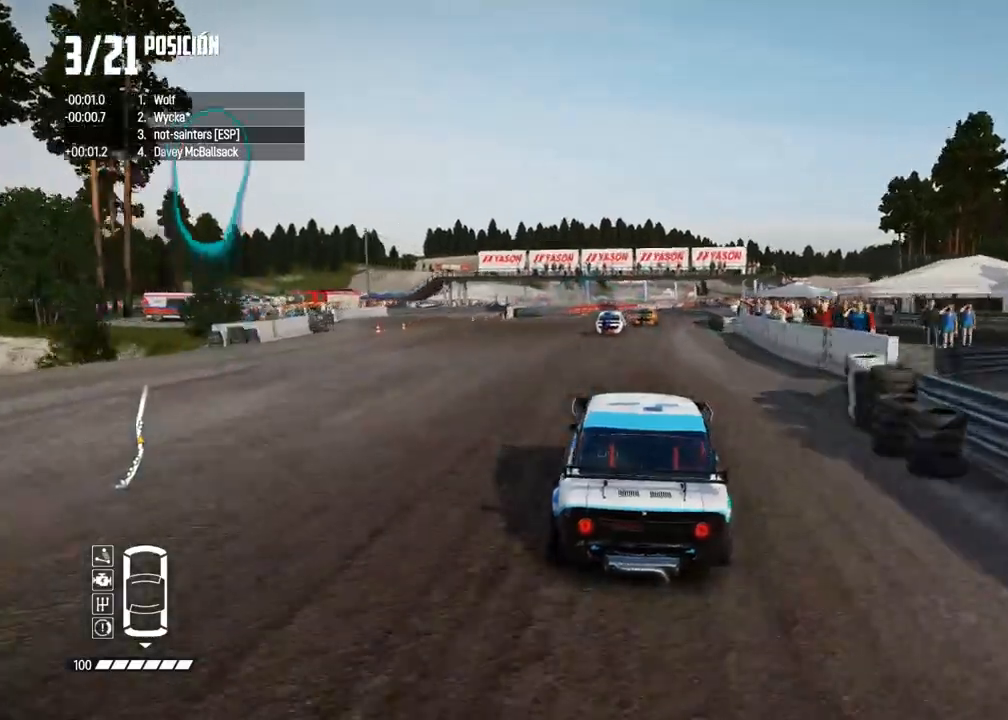
{"dt_ms": 500, "buttons": ["R2"], "left_stick": "center", "right_stick": "center", "events": []}
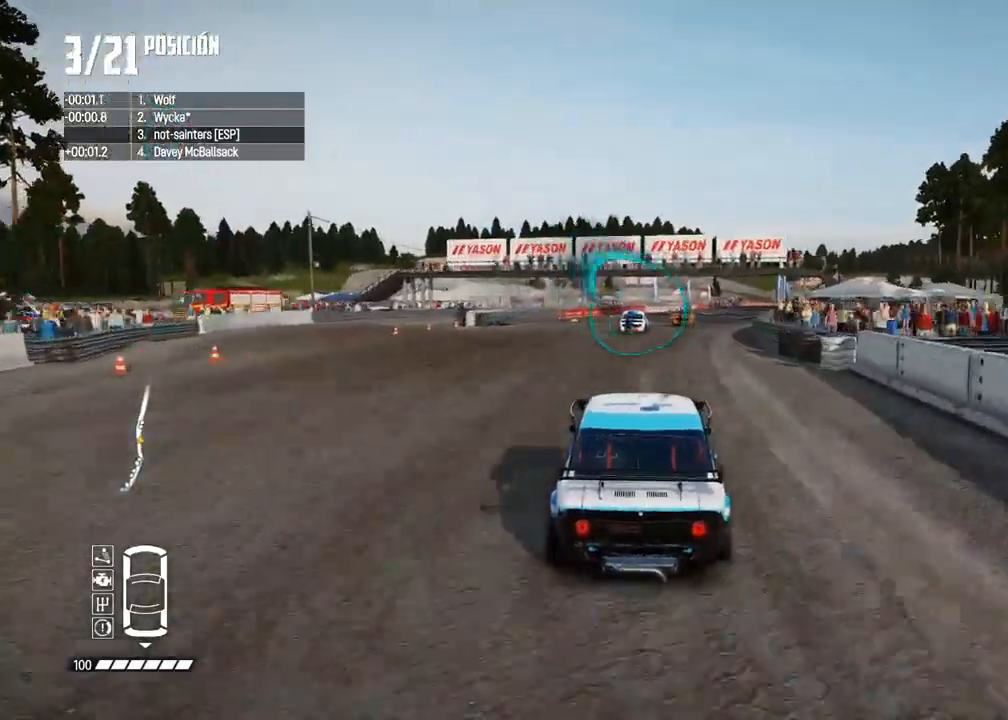
{"dt_ms": 500, "buttons": ["R2"], "left_stick": "center", "right_stick": "center", "events": [[217, "left_stick", "right"], [333, "left_stick", "center"]]}
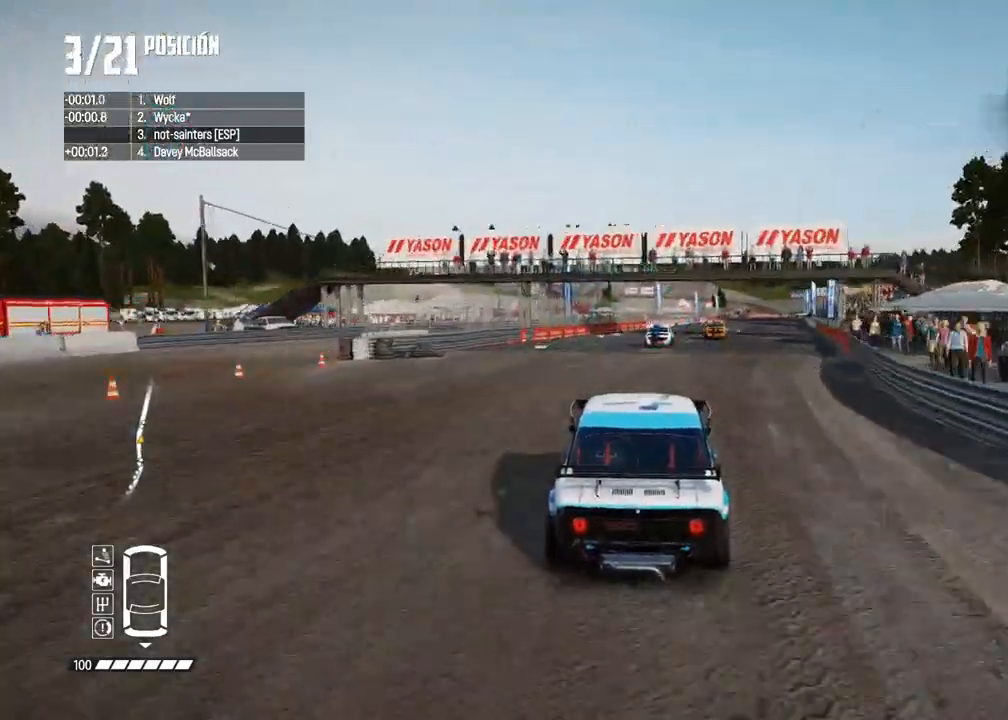
{"dt_ms": 500, "buttons": ["R2"], "left_stick": "center", "right_stick": "center", "events": [[17, "left_stick", "right"], [117, "left_stick", "center"], [267, "left_stick", "right"], [383, "left_stick", "center"]]}
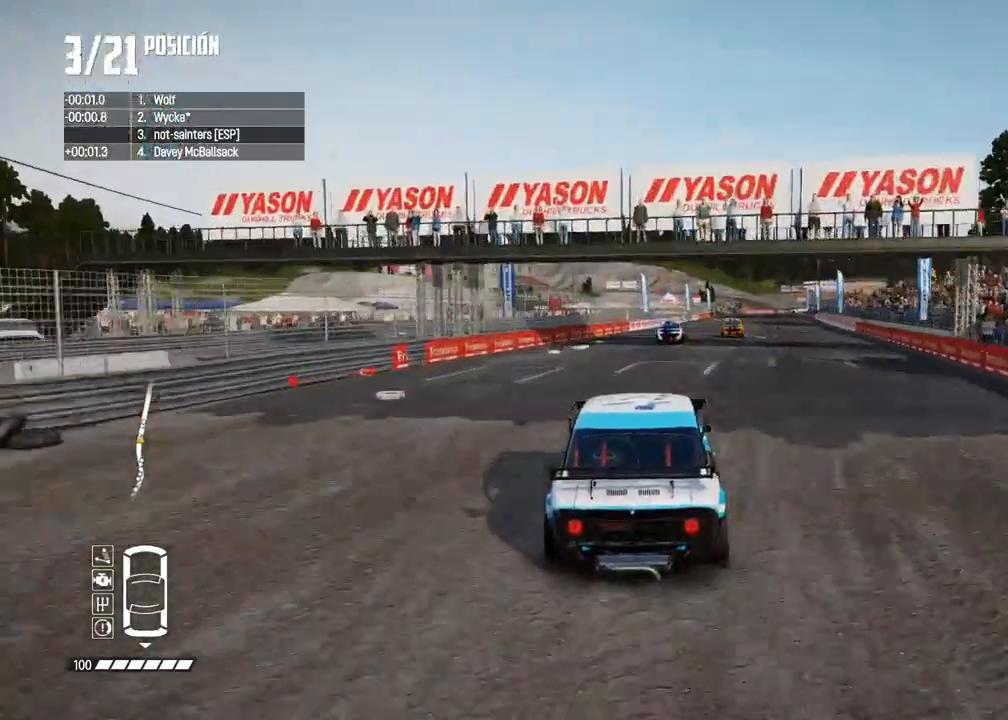
{"dt_ms": 500, "buttons": ["R2"], "left_stick": "right", "right_stick": "center", "events": [[17, "left_stick", "right"], [117, "left_stick", "center"], [133, "R1", "down"], [133, "R2", "up"], [183, "R1", "up"], [183, "R2", "down"], [233, "left_stick", "right"], [333, "left_stick", "center"], [467, "left_stick", "right"]]}